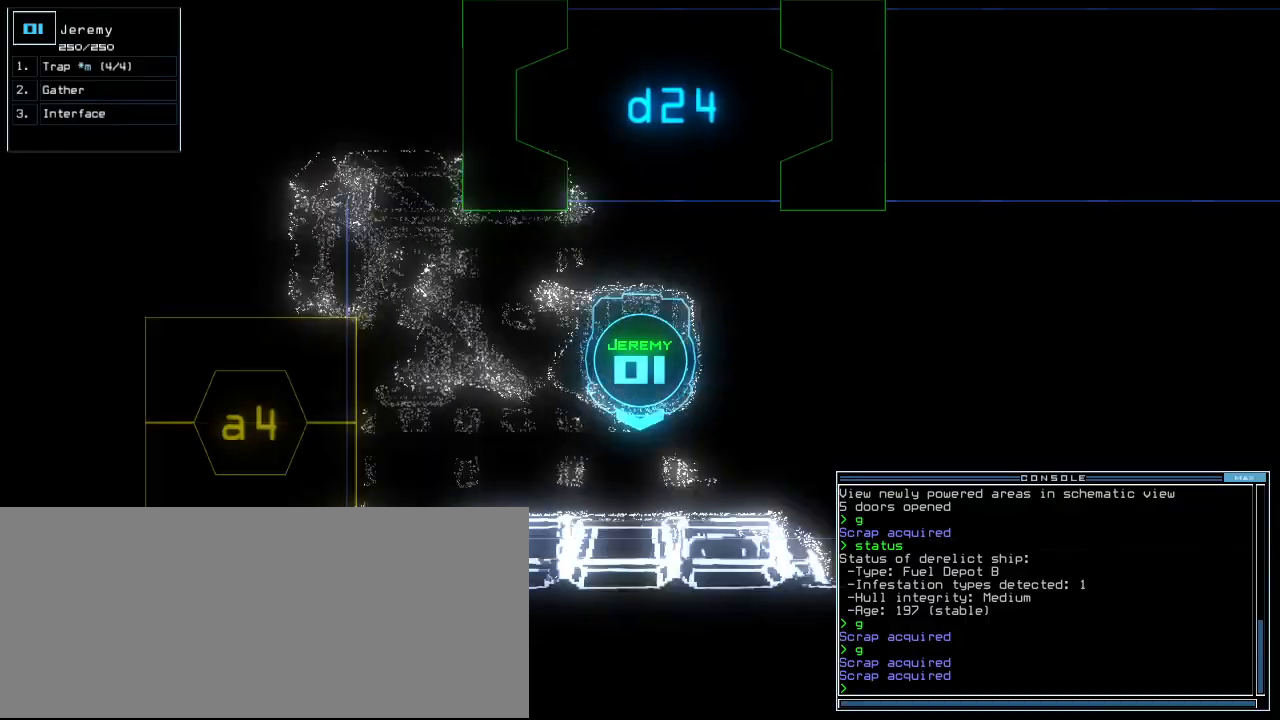
Gameplay with keyboard; each line is a JSON object with the keys held at the frame after it. "events" lists presses ("down") and releases ("up") of ".", "0", "1", "2", "3", "4", "5", "6", "7", "8", "9", "a", "b", "backspace", "c", "caps_lock", "comma", "ctrl_l", "ctrl_r", "d", "down", "e", "equals", "escape", "f", "f8", "g", "h", "i", "j", "k", "l", "left", "m", "minus", "n", "o", "p", "q", "quote", "r", "return", "right", "s", "semicolon", "shift_l", "shift_r", "space", "t", "tab", "tilde", "u", "up", "v", "w", "x", "y" and "z" between this image and that frame as [ms after this image, input, new state], when the widget could be followed in between. No other keys are recorded. Mouse input is not recorded. Not read: other_keys.
{"keys": ["left", "up"], "events": [[360, "left", "up"], [480, "left", "down"]]}
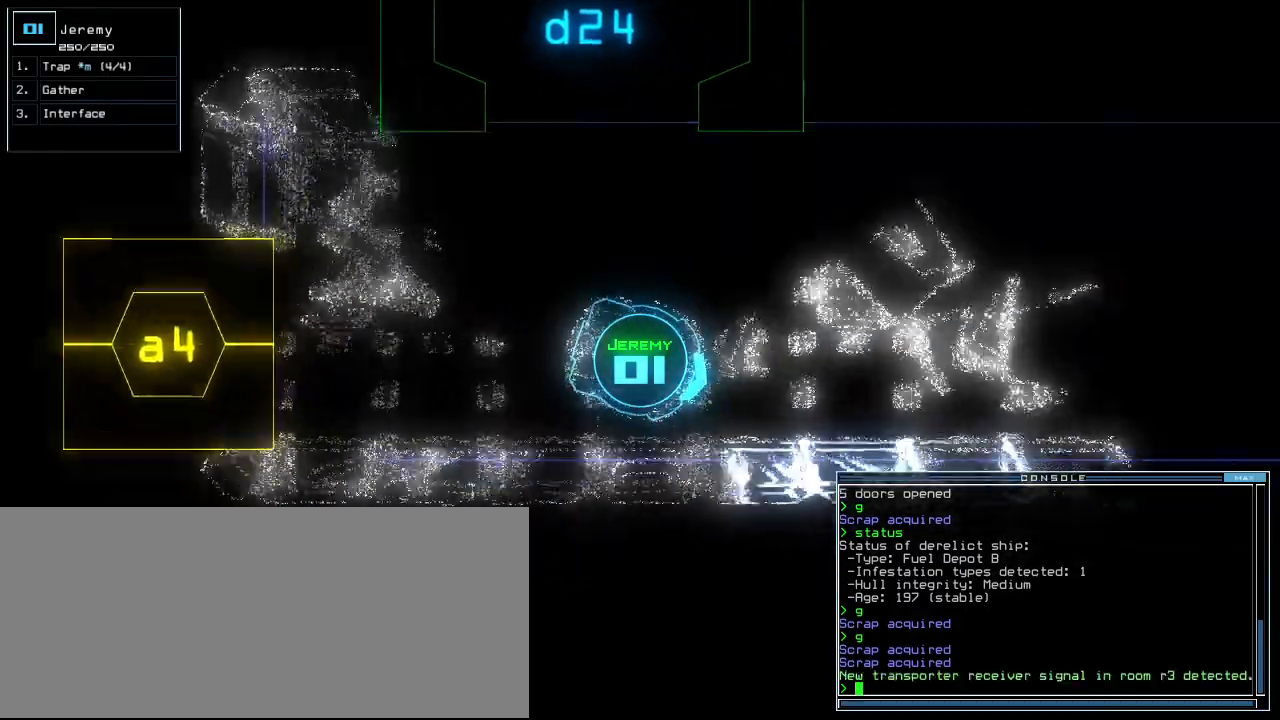
{"keys": ["space"], "events": [[120, "left", "up"], [460, "space", "down"], [460, "up", "up"]]}
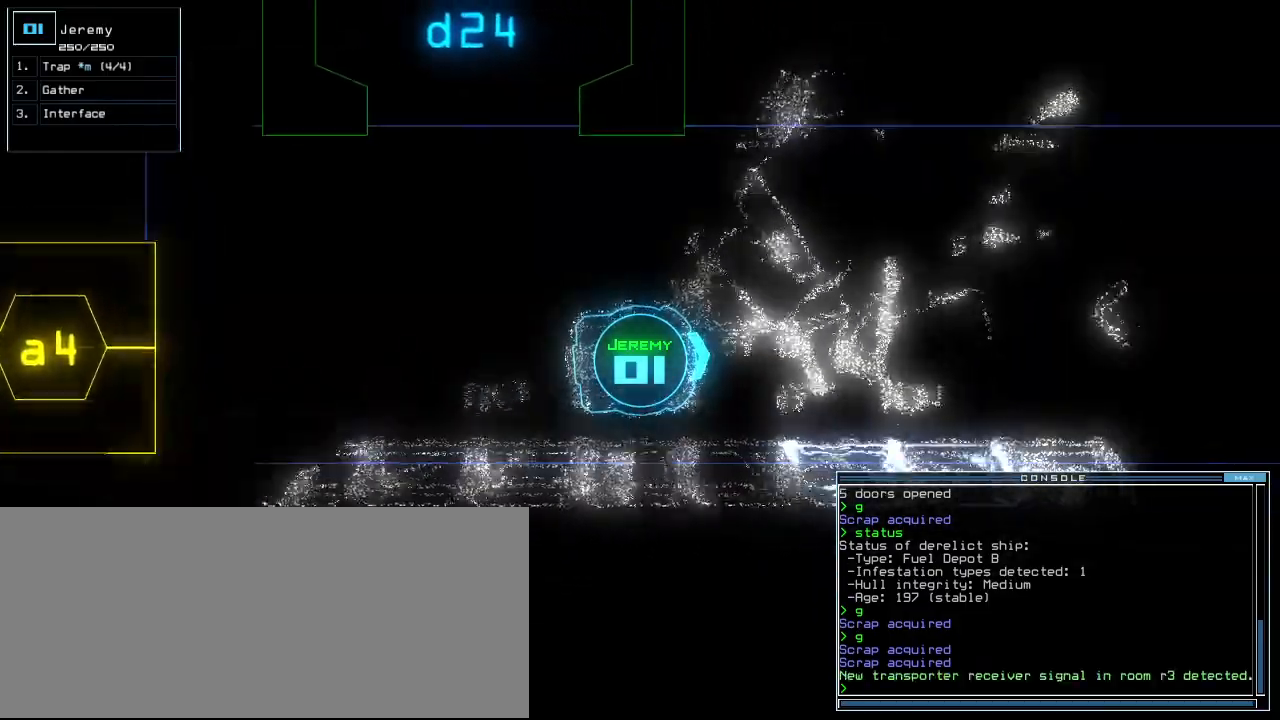
{"keys": [], "events": [[20, "space", "up"], [60, "right", "down"], [380, "right", "up"]]}
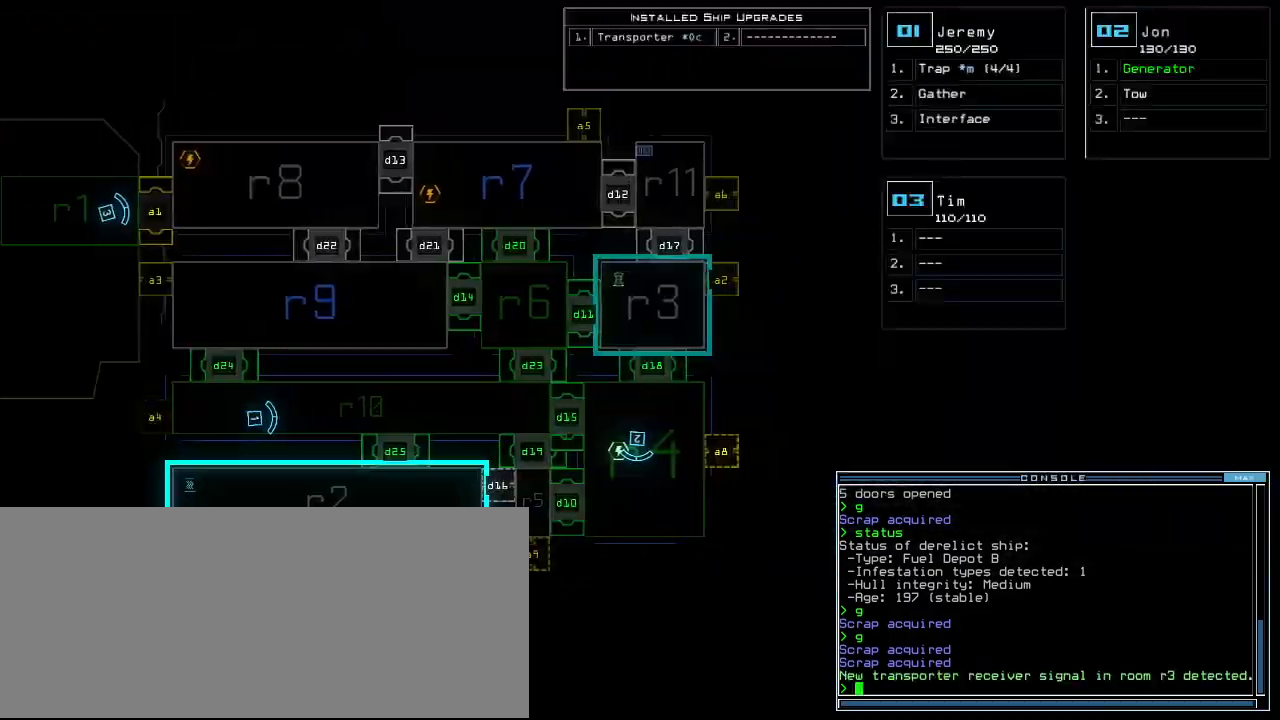
{"keys": ["up"], "events": [[60, "space", "down"], [60, "up", "down"], [80, "right", "down"], [160, "space", "up"], [200, "right", "up"], [240, "left", "down"], [380, "left", "up"]]}
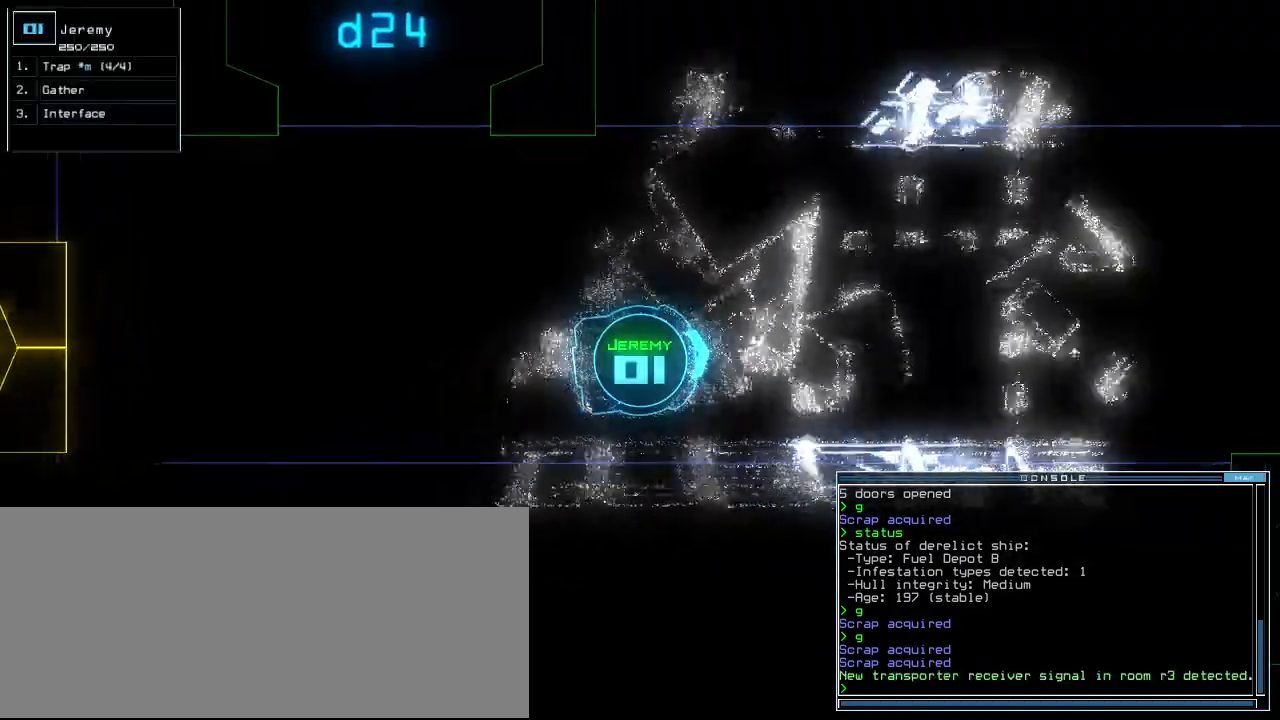
{"keys": ["up"], "events": [[100, "right", "down"], [220, "right", "up"], [300, "left", "down"], [400, "left", "up"]]}
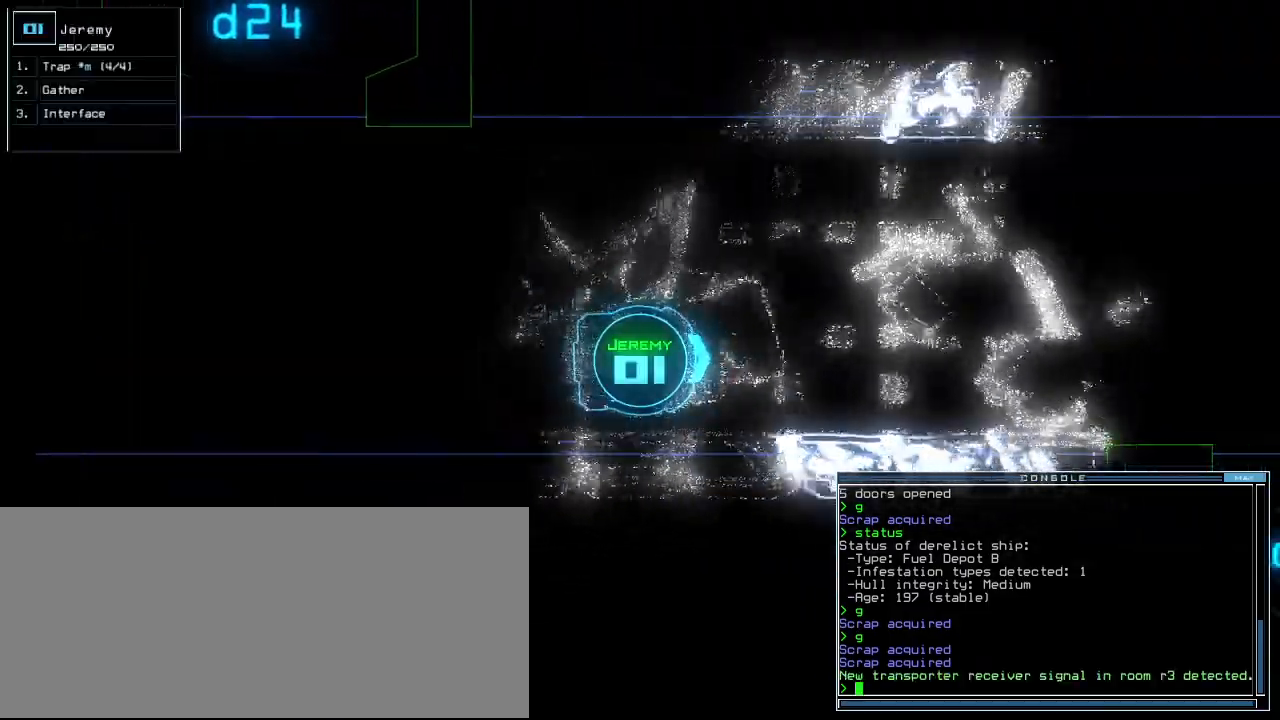
{"keys": ["up"], "events": []}